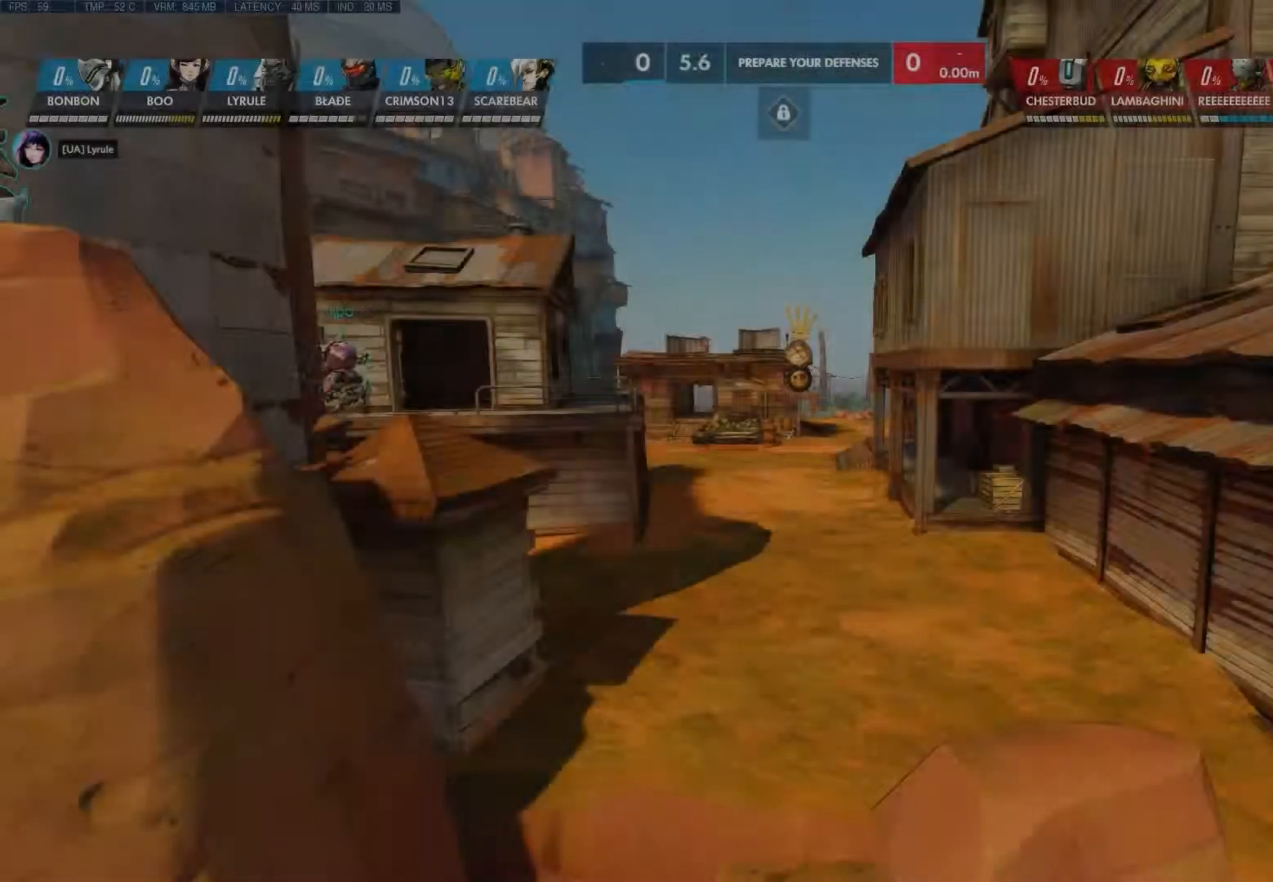
Gameplay with keyboard and mouse; each line is a JSON object with the keys and mouse buttons held at the frame after it. "events" lists presses ("down") and releases ("up") of "1", "2", "3", "4", "5", "a", "alt", "c", "ctrl", "d", "e", "f", "q", "r", "s", "shift", "space", "tab", "v", "w", "x", "z", "mouse_left", "mouse_middle", "mouse_right", "mouse_wheel_up" and "mouse_wheel_down" between this image and that frame as [ms after this image, input, new state], when the widget could be followed in between. "mouse_left", "mouse_middle", "mouse_right", "mouse_wheel_up", "mouse_wheel_down" = the "left", "middle", "right", "wheel_up", "wheel_down" buttons of the "mouse" list. No other keys are recorded. Not read: mouse_move.
{"keys": ["s"], "mouse": [], "events": [[200, "s", "down"], [333, "s", "up"], [333, "space", "down"], [433, "space", "up"], [467, "s", "down"]]}
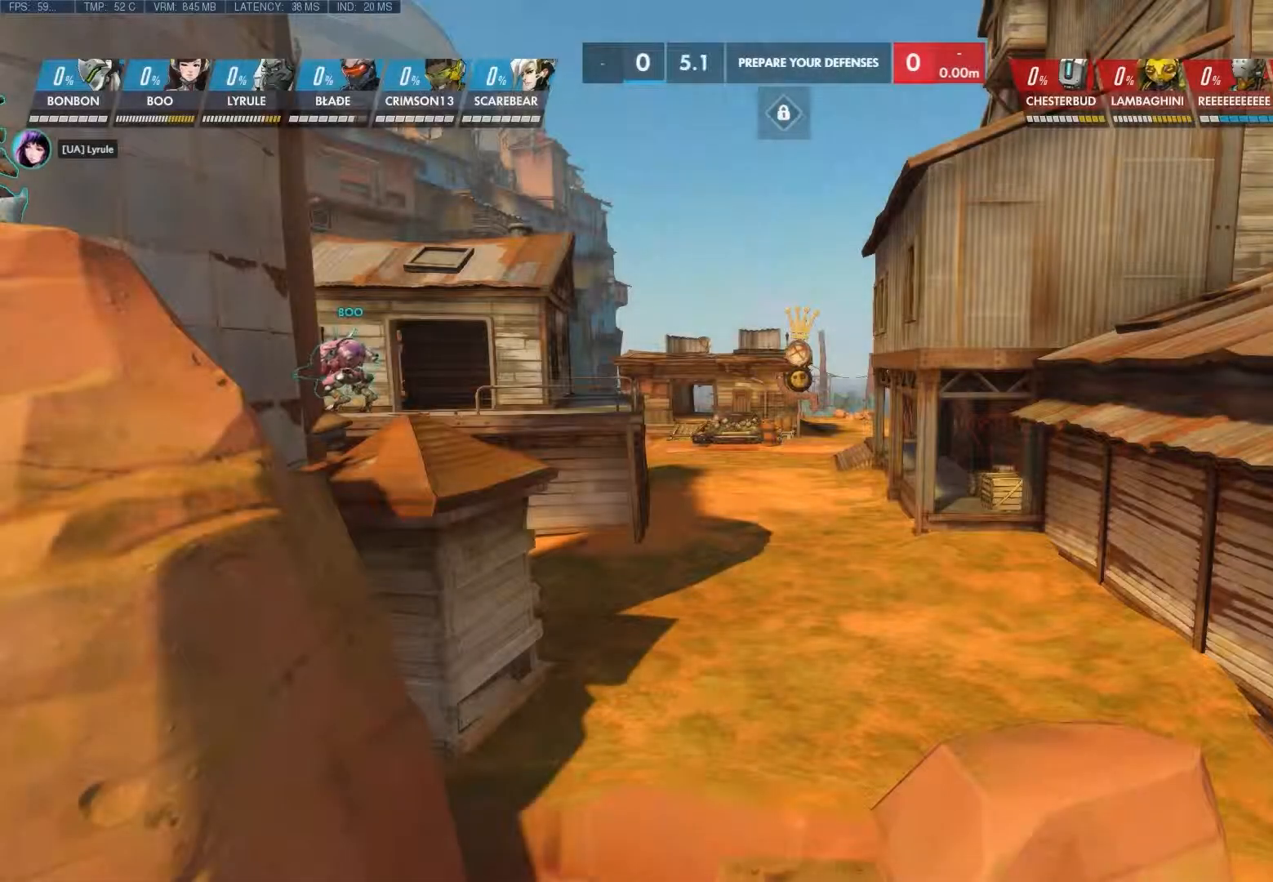
{"keys": [], "mouse": [], "events": [[67, "s", "up"]]}
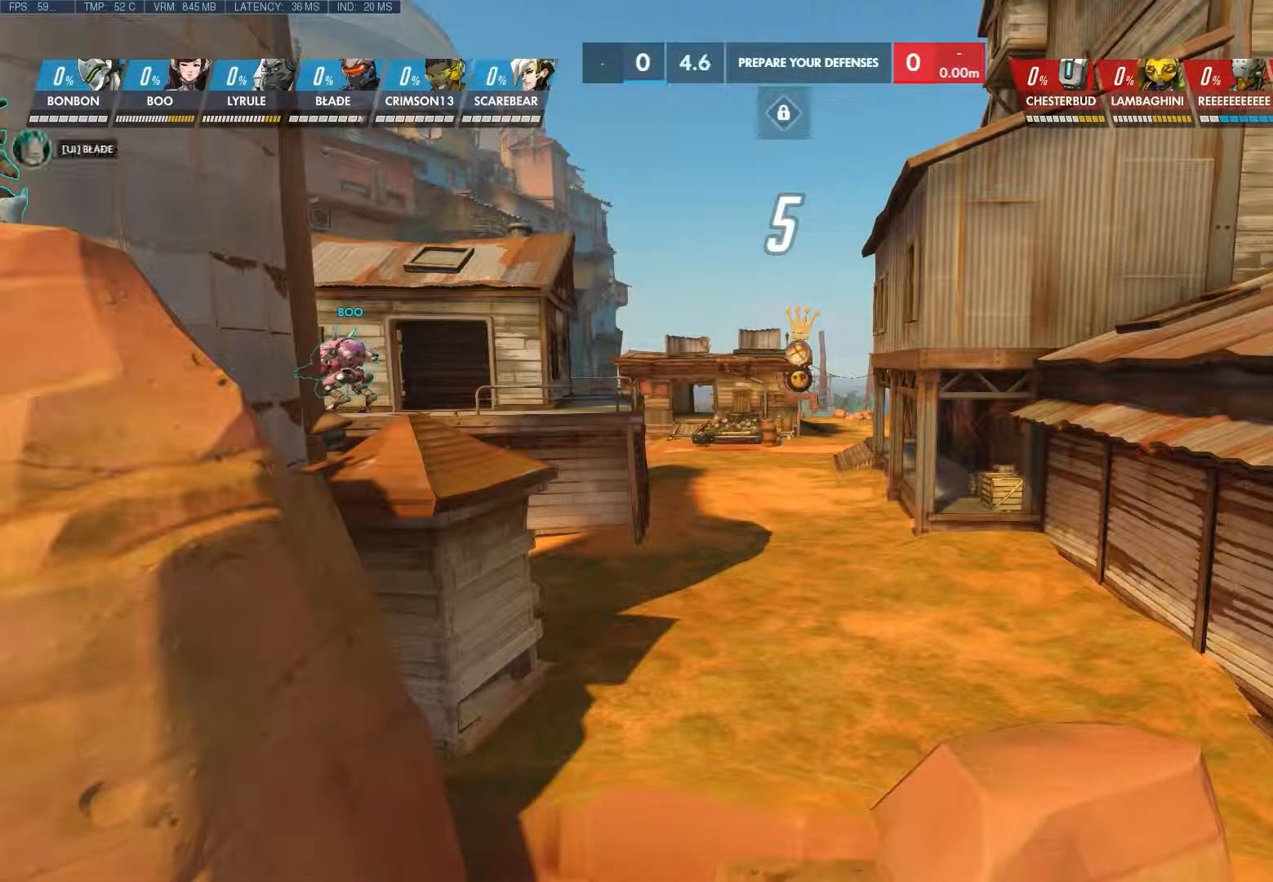
{"keys": ["e"], "mouse": [], "events": [[233, "space", "down"], [400, "space", "up"], [467, "e", "down"]]}
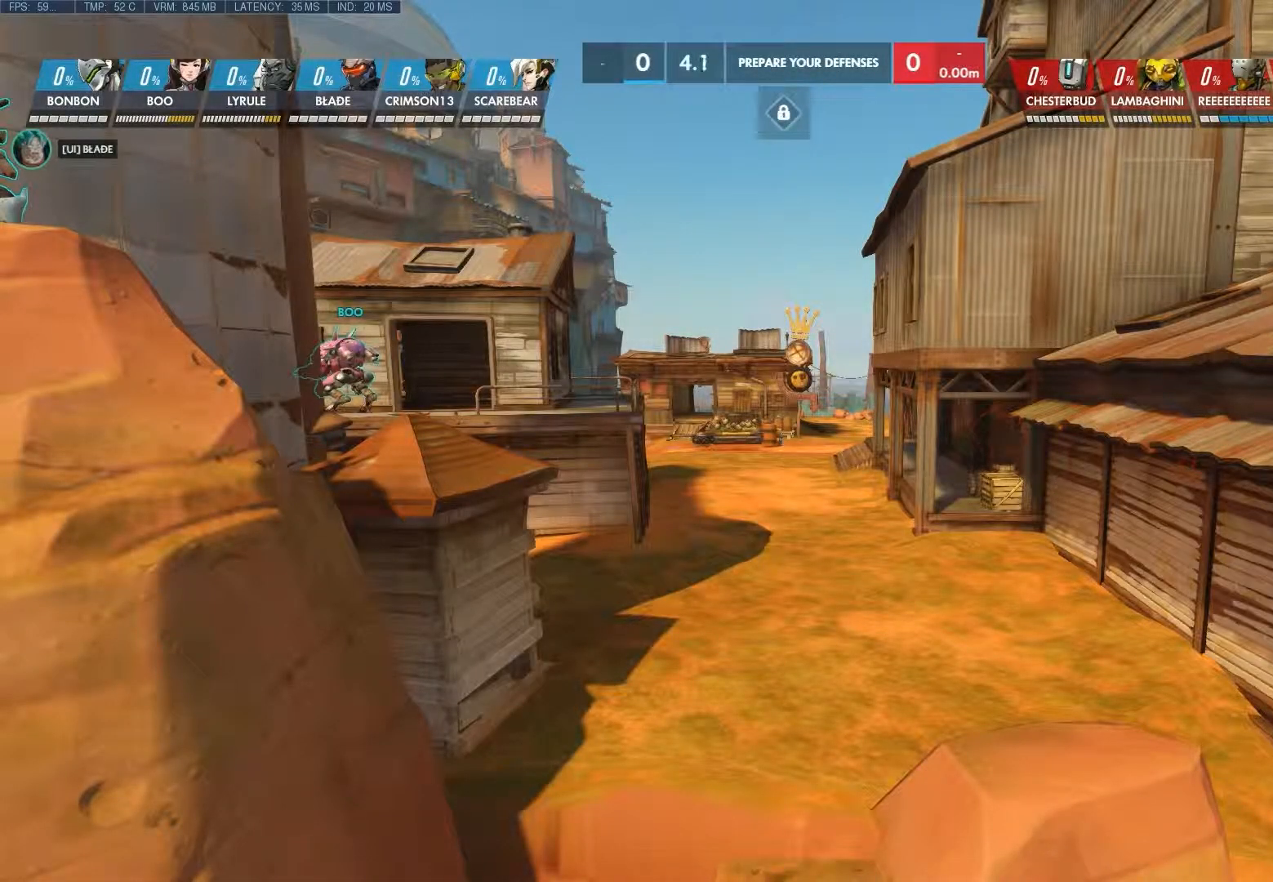
{"keys": [], "mouse": [], "events": [[83, "e", "up"]]}
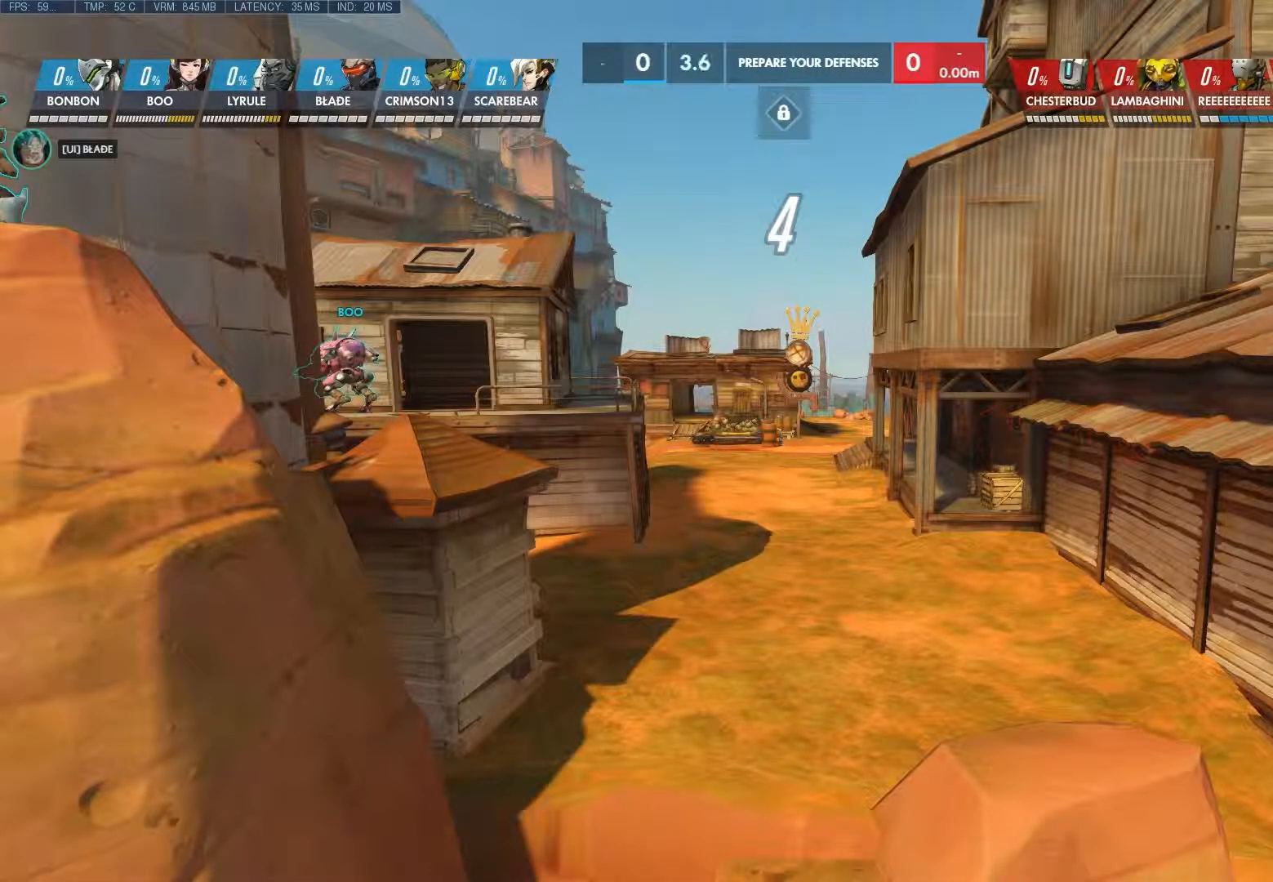
{"keys": ["c"], "mouse": [], "events": [[233, "e", "down"], [333, "e", "up"], [433, "c", "down"]]}
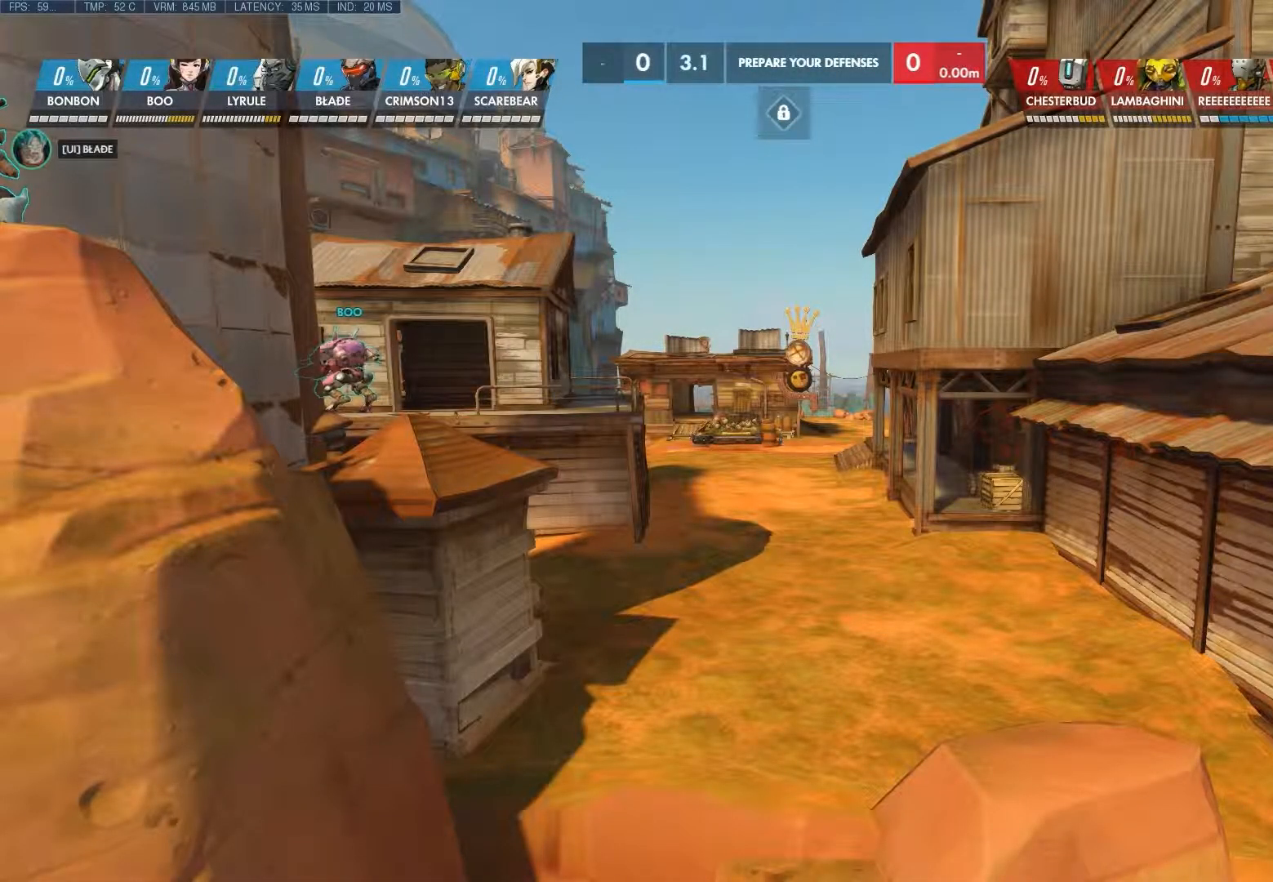
{"keys": [], "mouse": [], "events": [[17, "a", "down"], [50, "c", "up"], [117, "a", "up"], [183, "s", "down"], [217, "e", "down"], [283, "space", "down"], [317, "e", "up"], [317, "s", "up"], [400, "space", "up"]]}
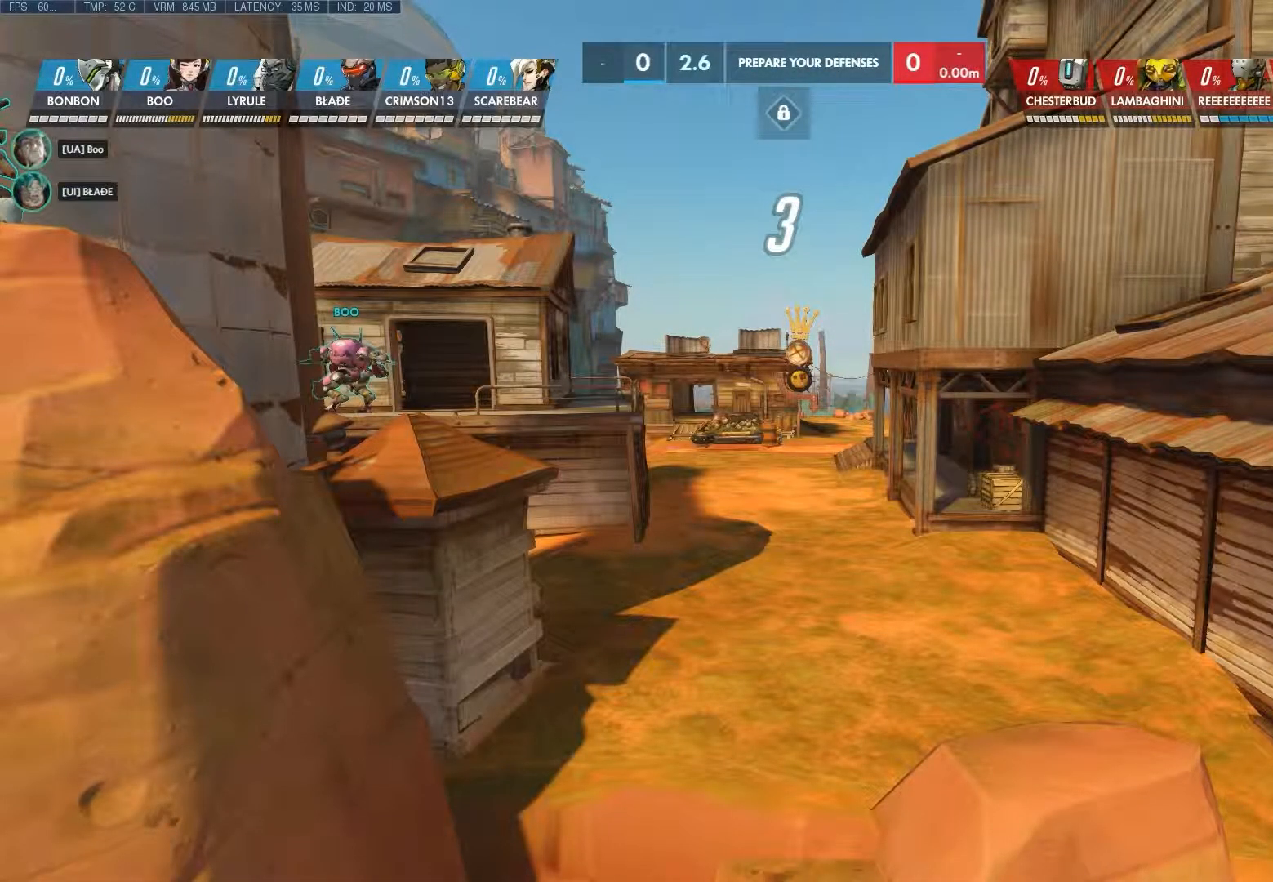
{"keys": ["a"], "mouse": [], "events": [[67, "space", "down"], [200, "space", "up"], [317, "d", "down"], [383, "a", "down"], [450, "d", "up"]]}
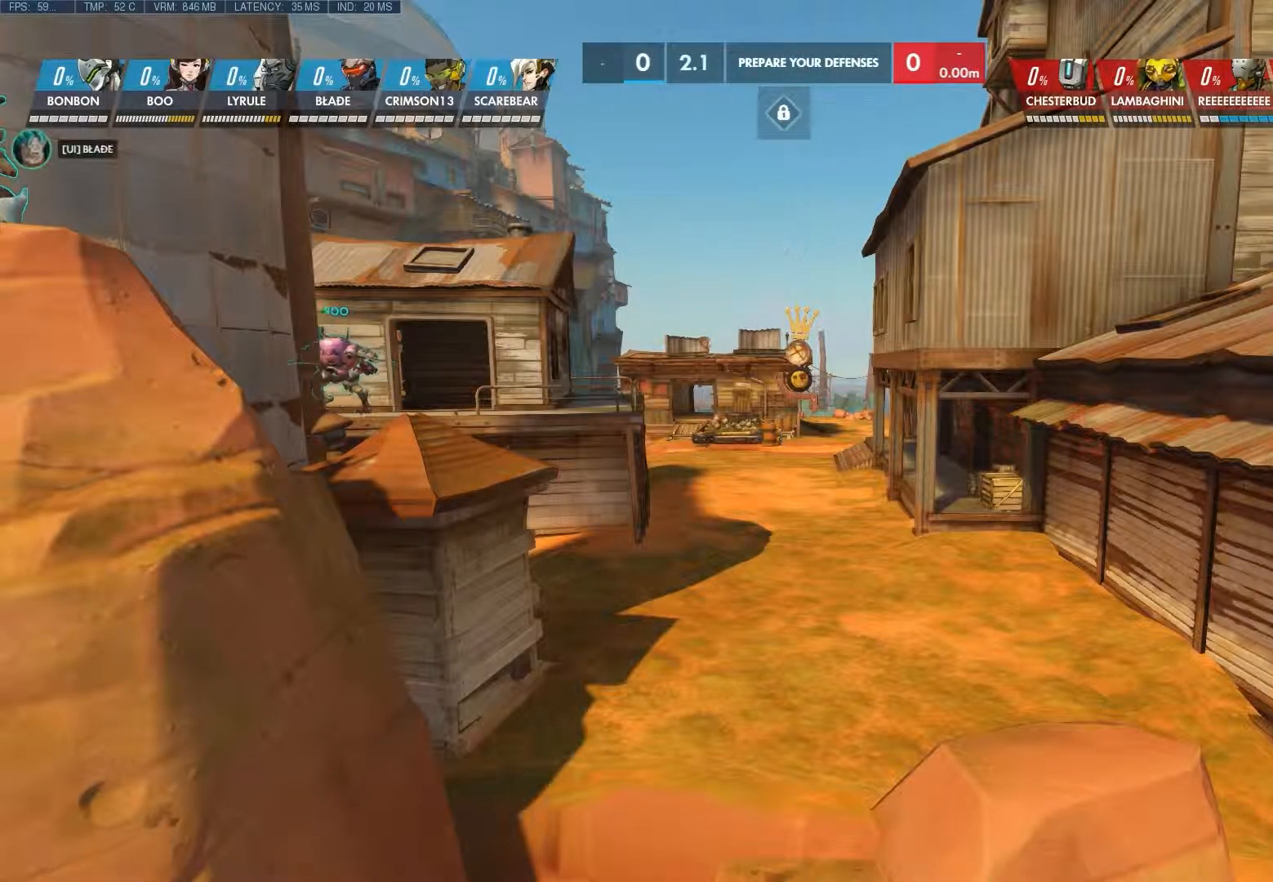
{"keys": [], "mouse": [], "events": [[17, "a", "up"]]}
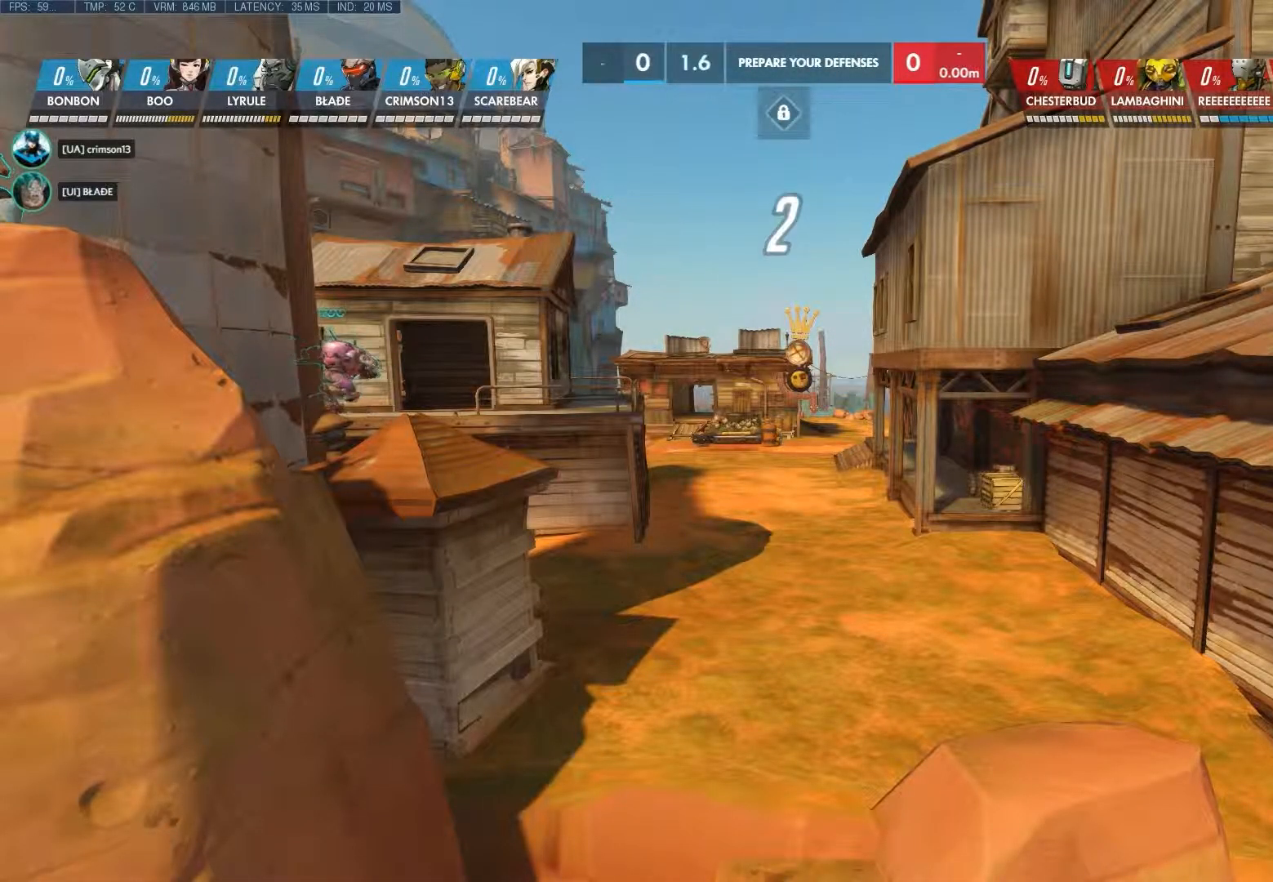
{"keys": ["s", "space"], "mouse": [], "events": [[100, "e", "down"], [167, "r", "down"], [250, "e", "up"], [283, "r", "up"], [383, "s", "down"], [483, "space", "down"]]}
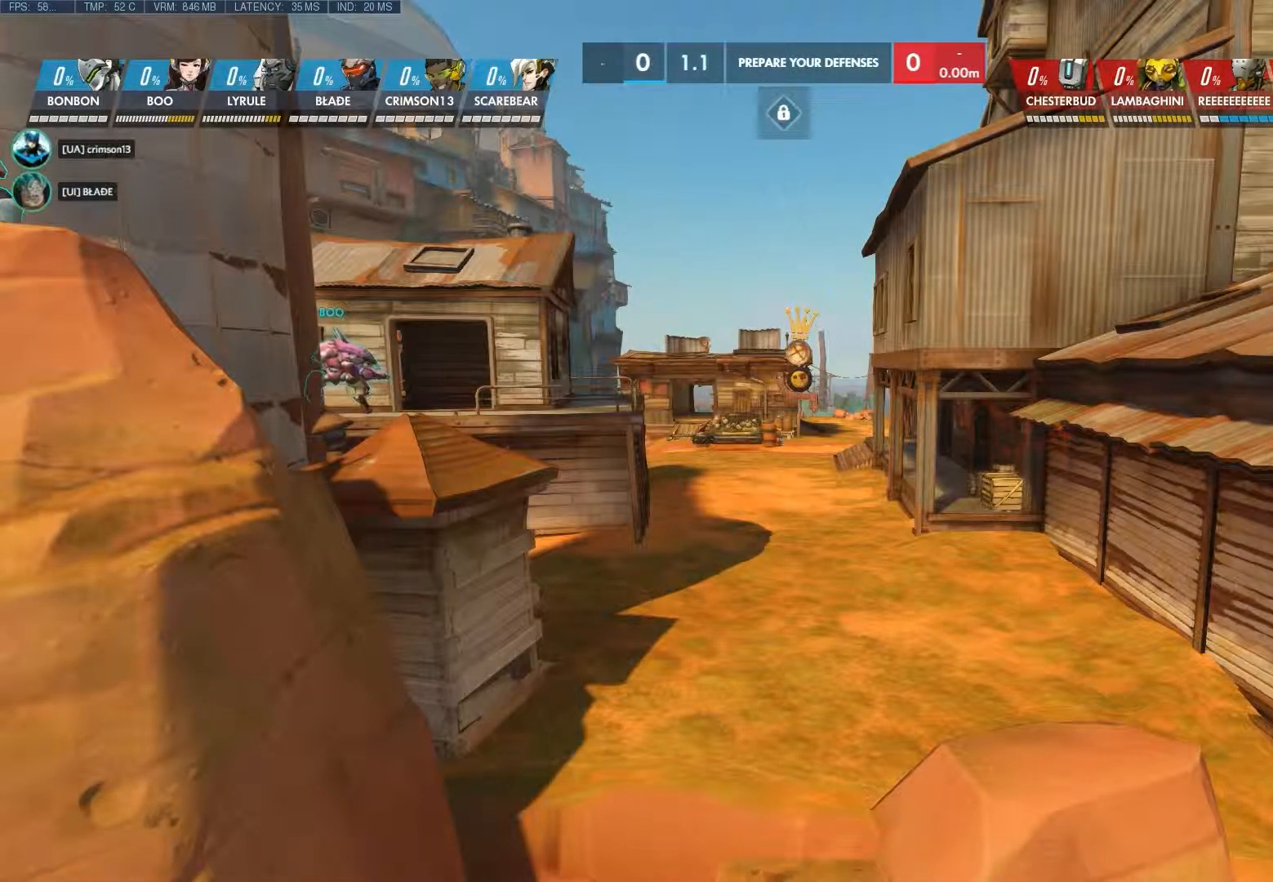
{"keys": [], "mouse": [], "events": [[17, "s", "up"], [83, "space", "up"], [300, "r", "down"], [400, "r", "up"]]}
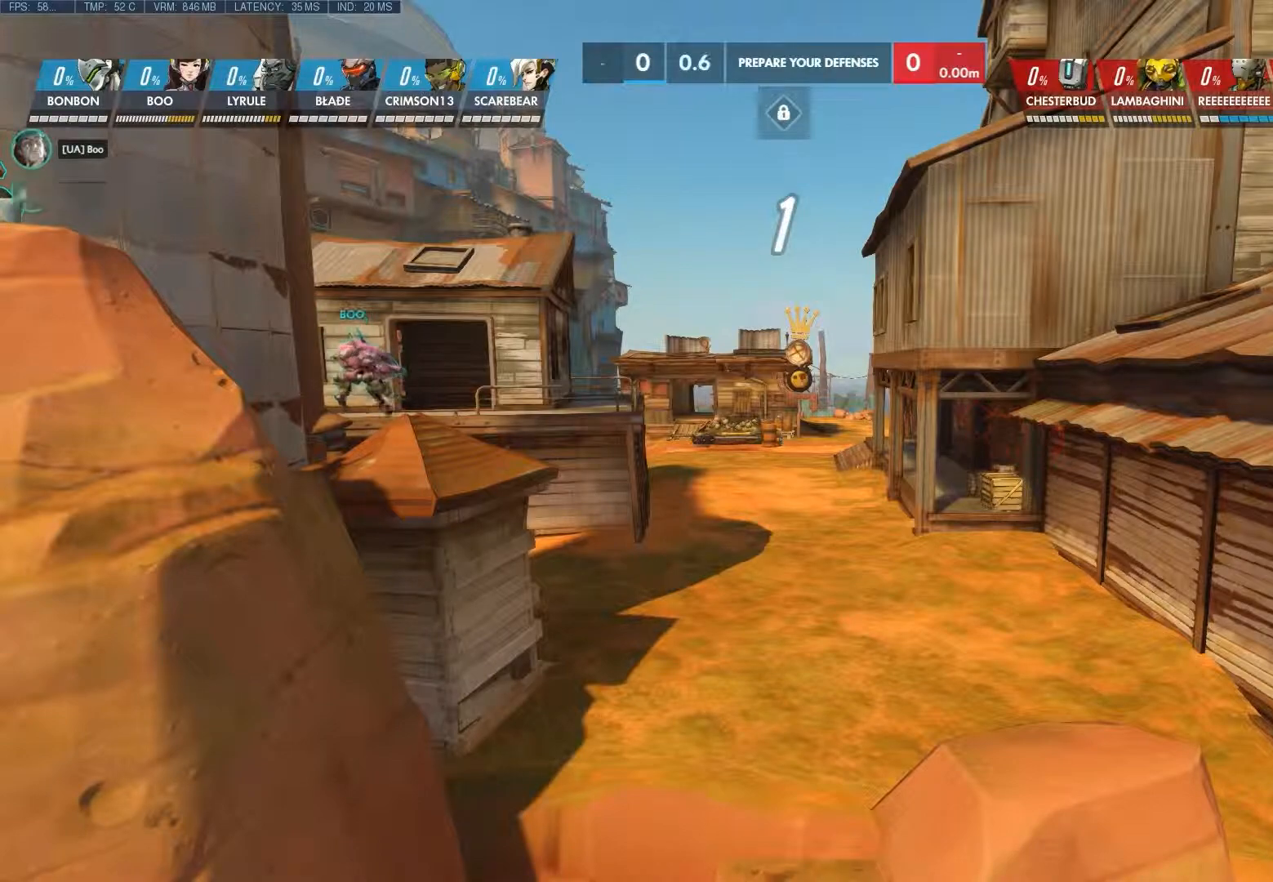
{"keys": [], "mouse": [], "events": []}
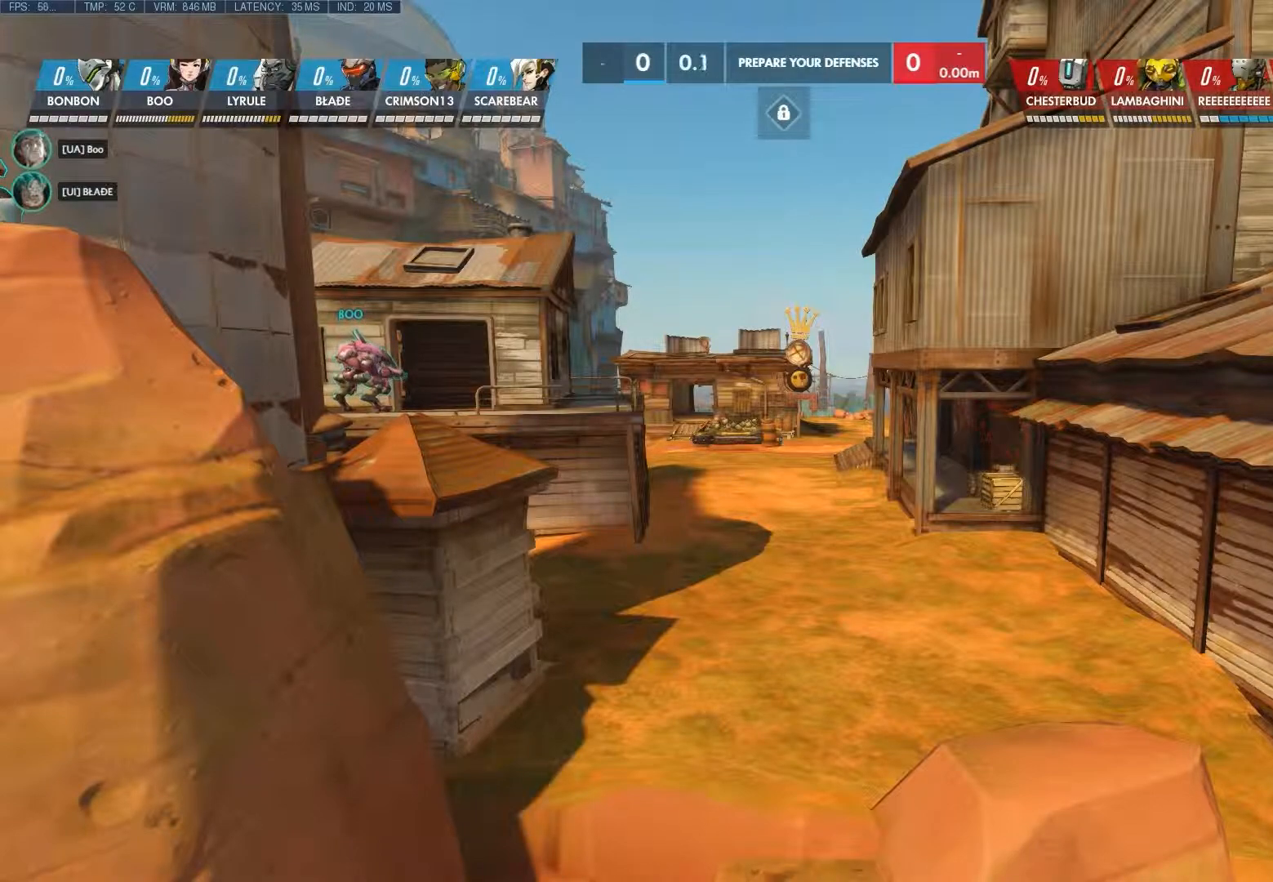
{"keys": [], "mouse": [], "events": [[17, "d", "down"], [117, "a", "down"], [150, "d", "up"], [233, "a", "up"], [333, "space", "down"], [467, "space", "up"]]}
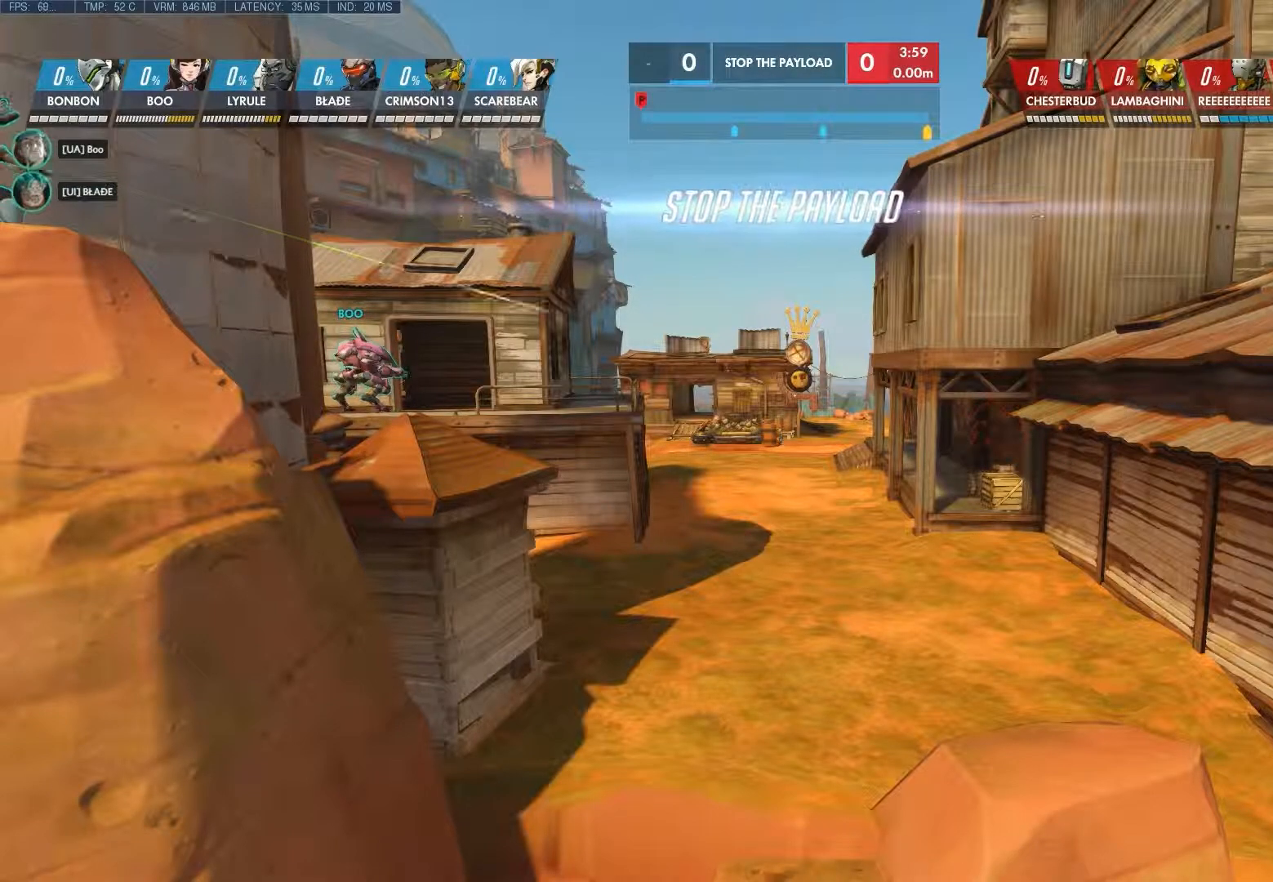
{"keys": [], "mouse": [], "events": [[33, "a", "down"], [150, "r", "down"], [183, "a", "up"], [250, "r", "up"]]}
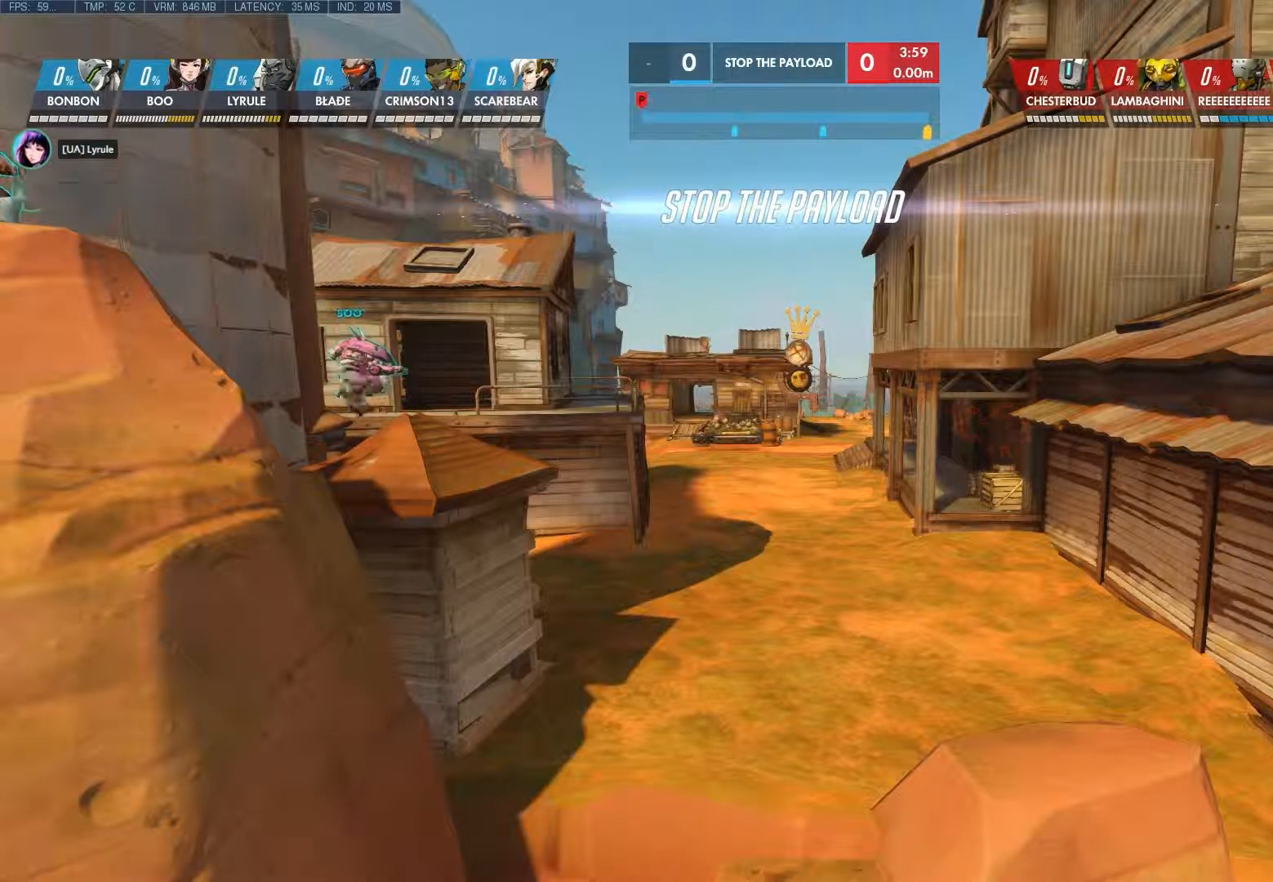
{"keys": [], "mouse": [], "events": [[333, "space", "down"], [467, "space", "up"]]}
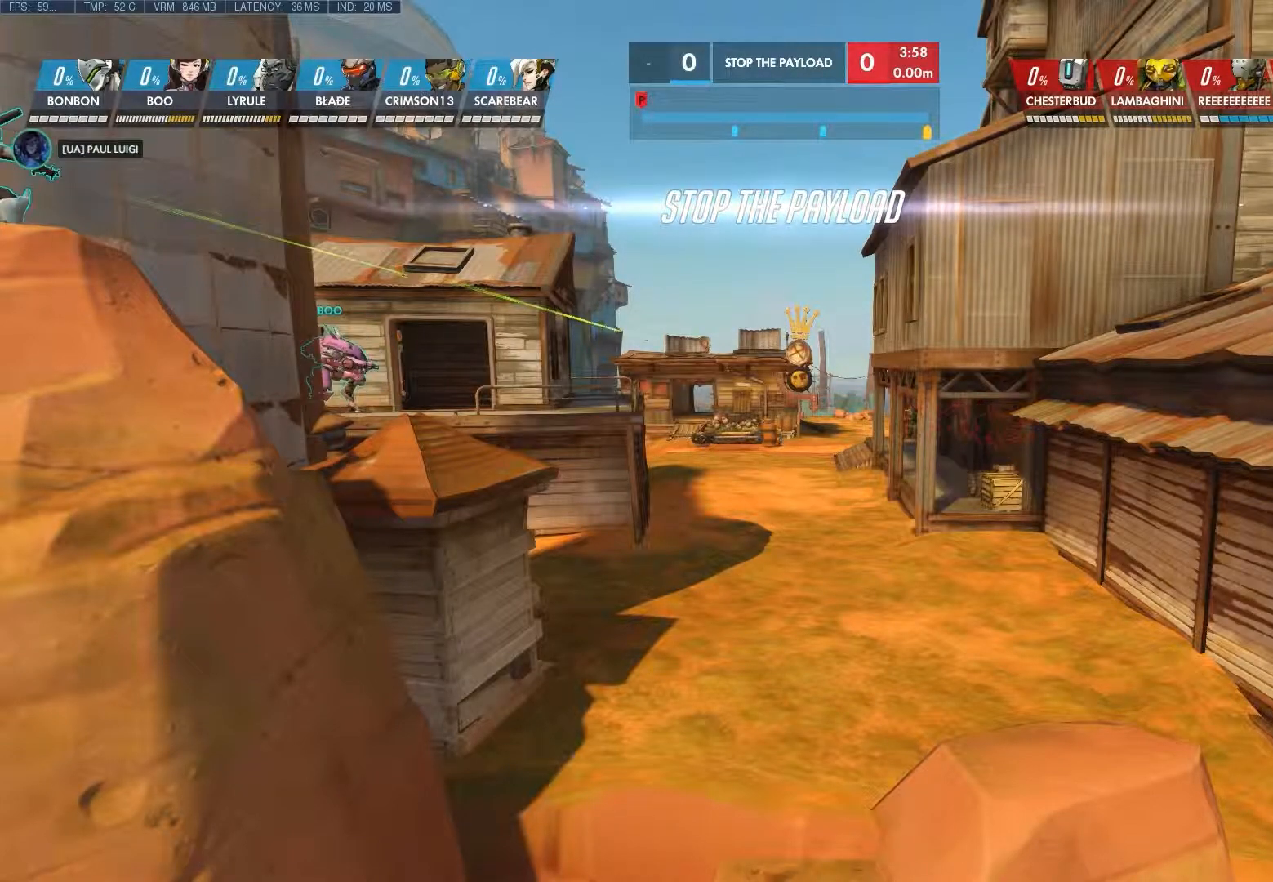
{"keys": [], "mouse": [], "events": [[133, "s", "down"], [250, "s", "up"], [250, "space", "down"], [350, "space", "up"]]}
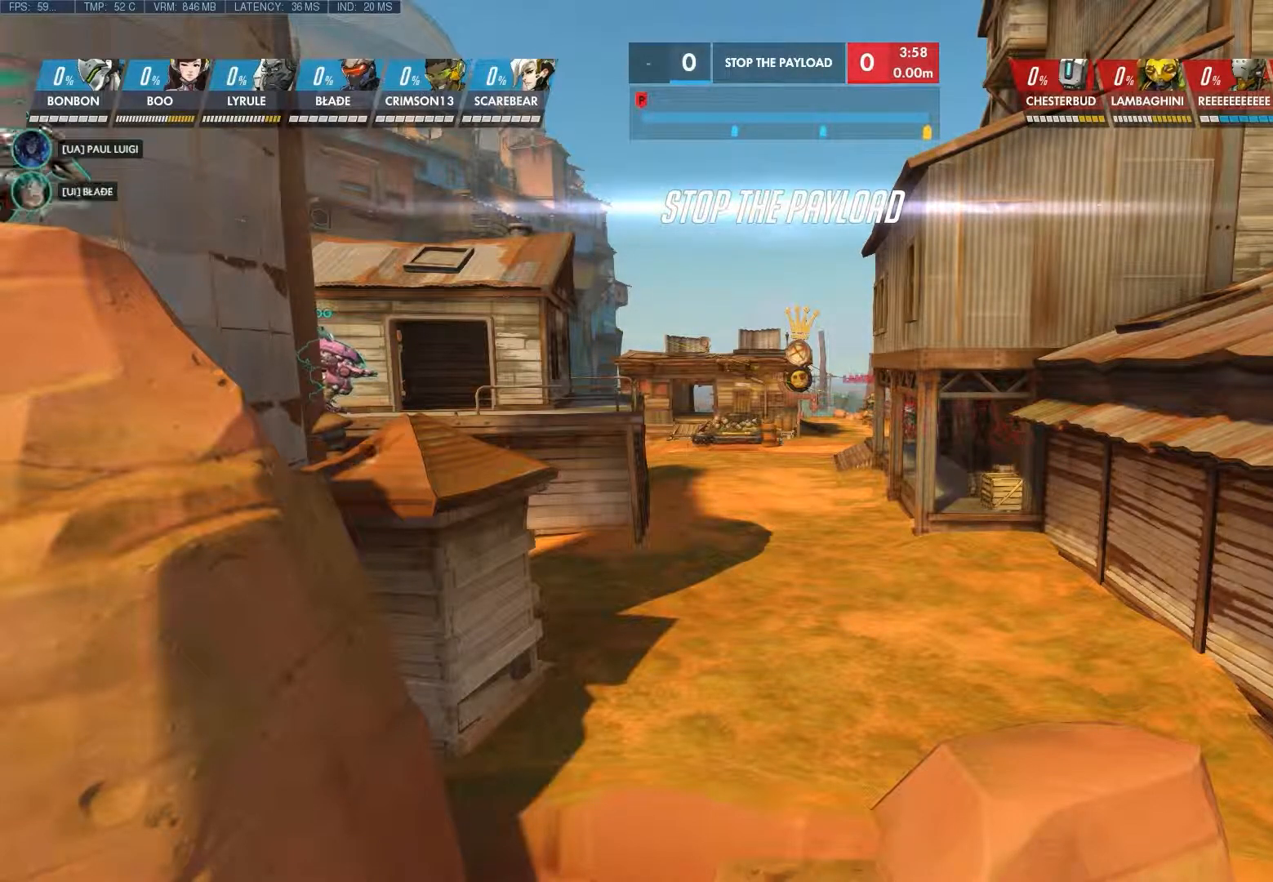
{"keys": ["s", "shift"], "mouse": [], "events": [[167, "s", "down"], [233, "s", "up"], [233, "space", "down"], [333, "space", "up"], [367, "shift", "down"], [467, "s", "down"]]}
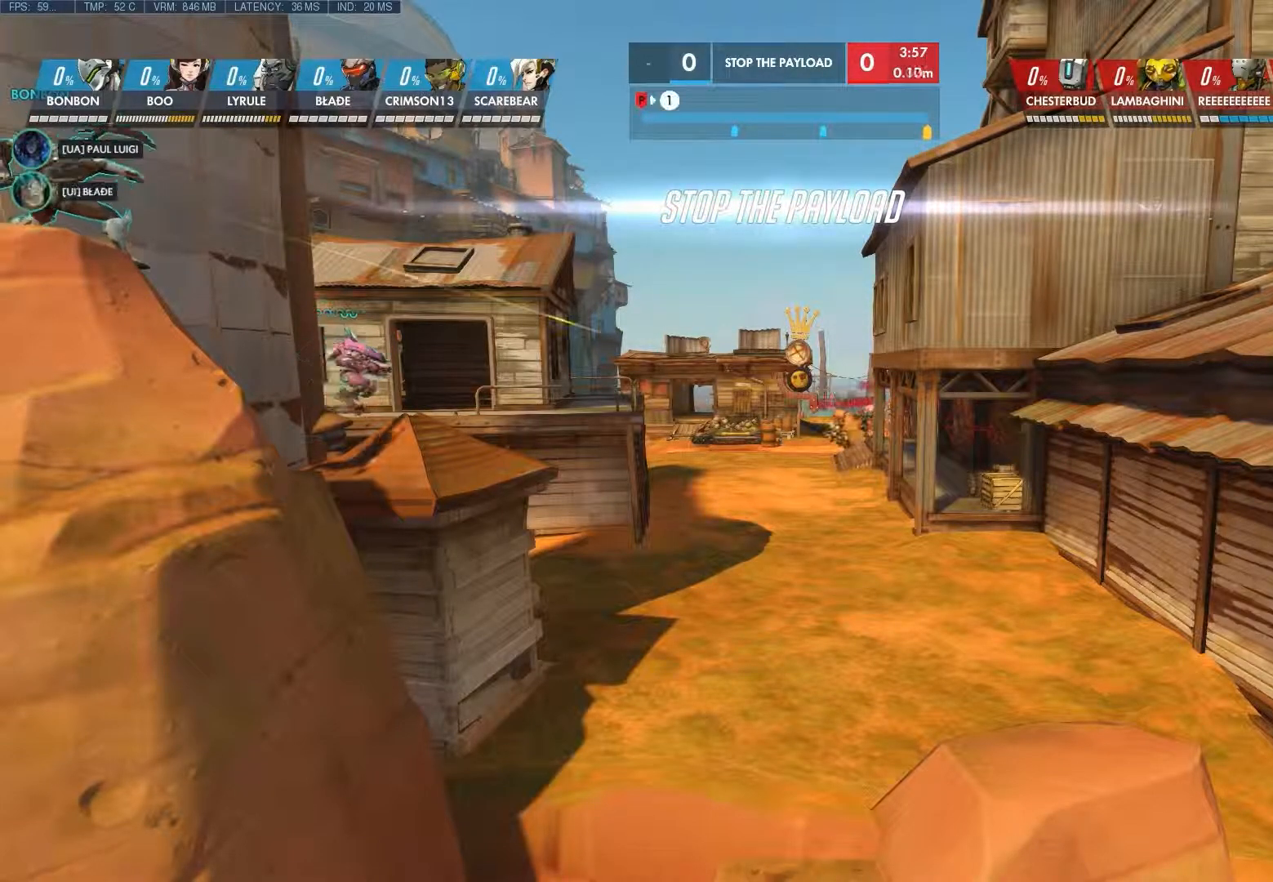
{"keys": ["r"], "mouse": [], "events": [[83, "s", "up"], [83, "shift", "up"], [183, "a", "down"], [283, "a", "up"], [483, "r", "down"]]}
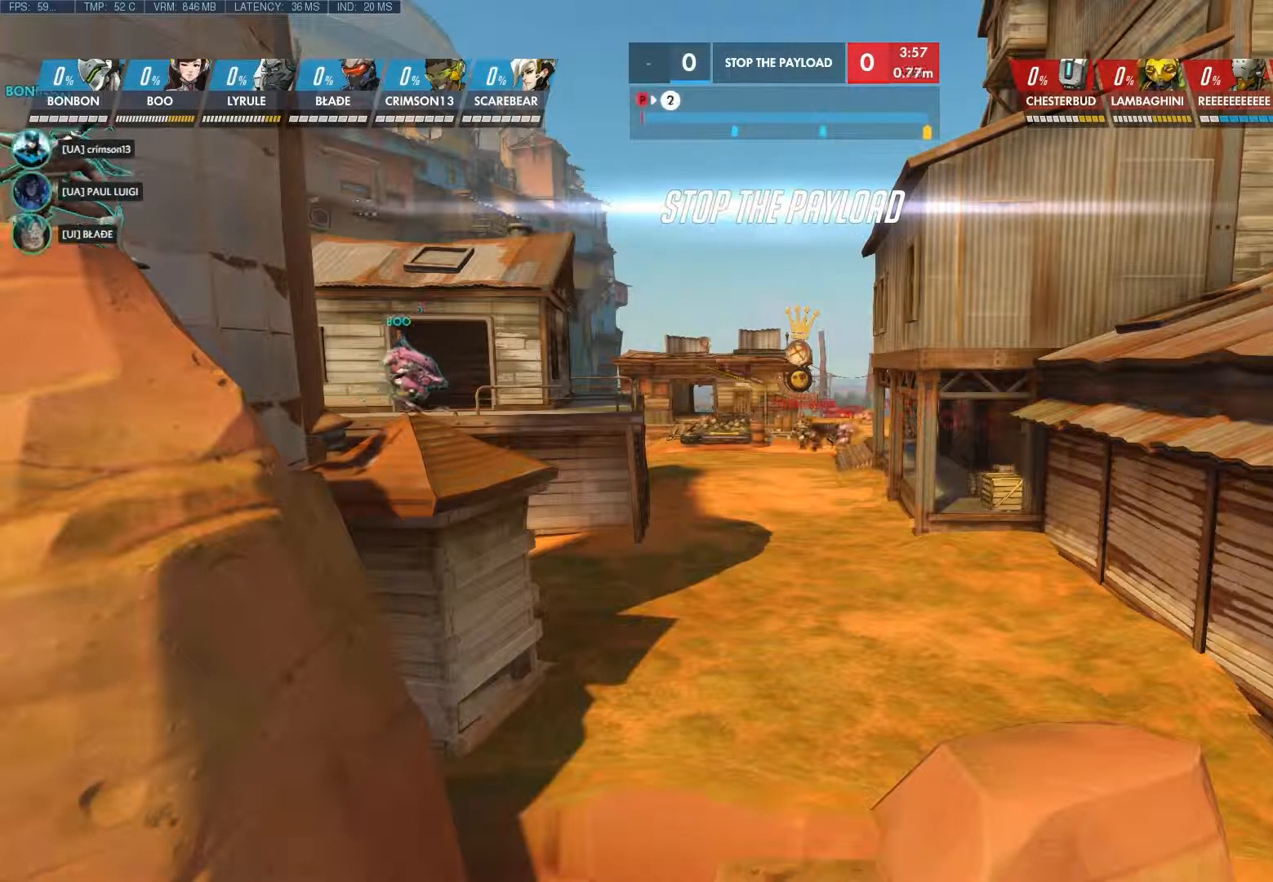
{"keys": ["space"], "mouse": [], "events": [[100, "r", "up"], [200, "d", "down"], [267, "a", "down"], [333, "d", "up"], [400, "a", "up"], [433, "space", "down"]]}
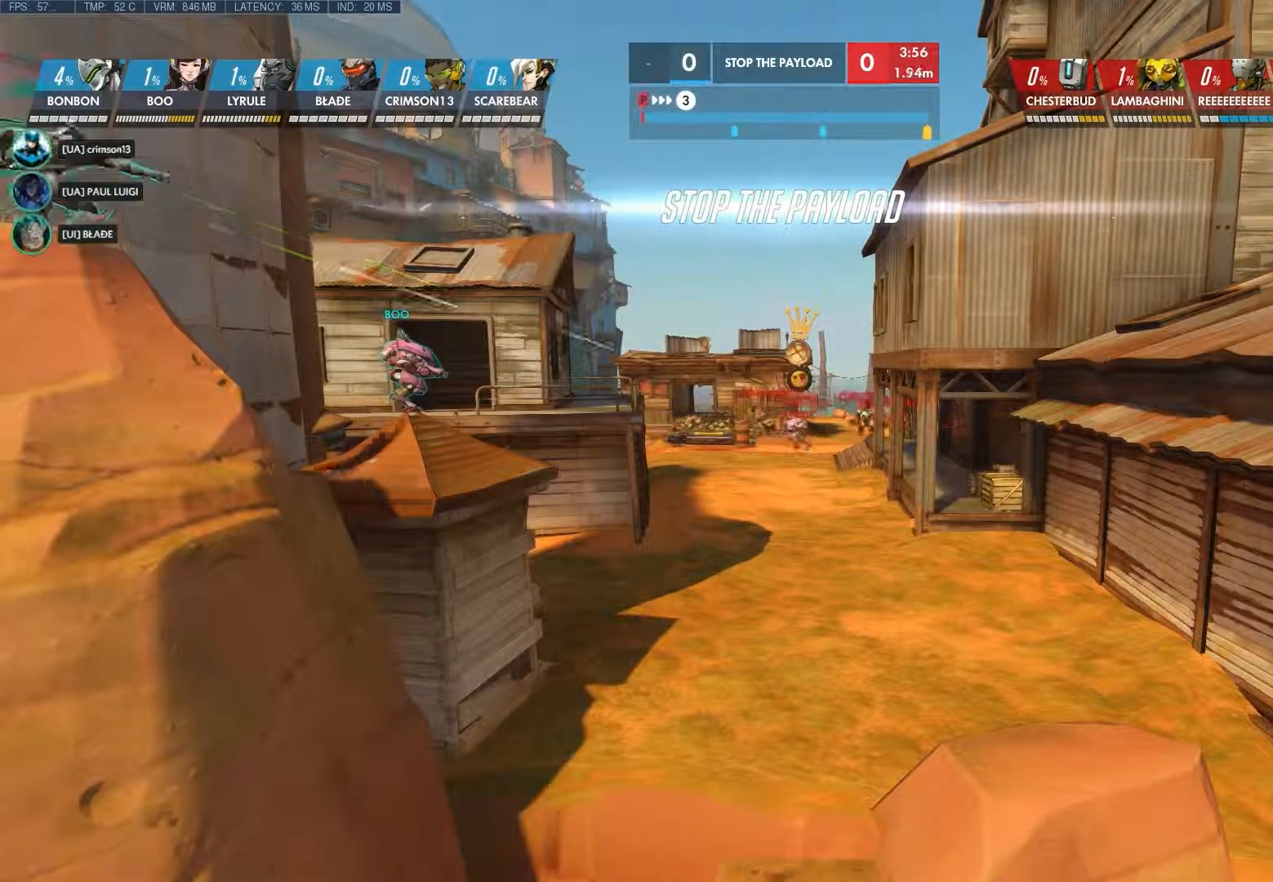
{"keys": ["space"], "mouse": [], "events": [[50, "space", "up"], [117, "a", "down"], [283, "a", "up"], [350, "d", "down"], [433, "space", "down"], [500, "d", "up"]]}
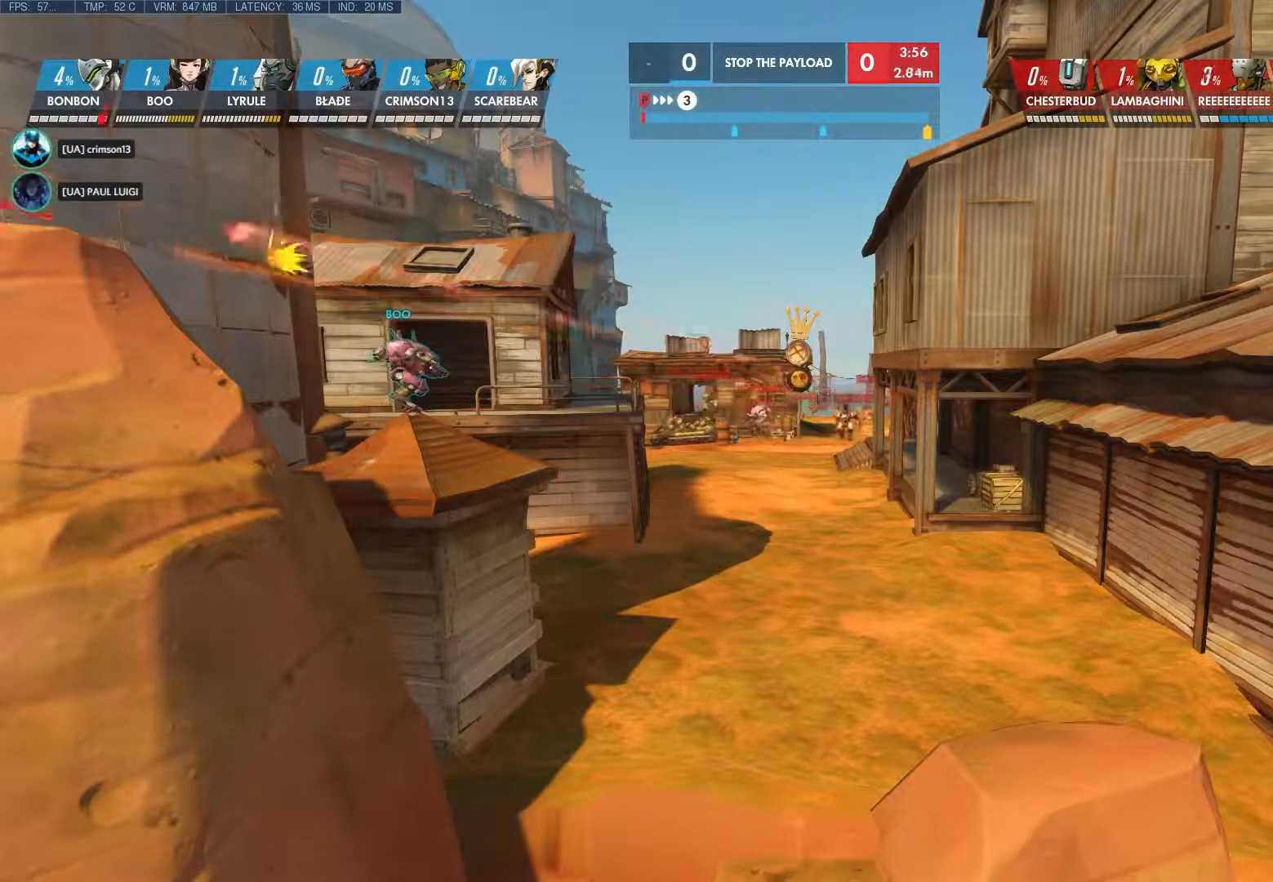
{"keys": [], "mouse": [], "events": [[33, "space", "up"], [300, "space", "down"], [417, "space", "up"]]}
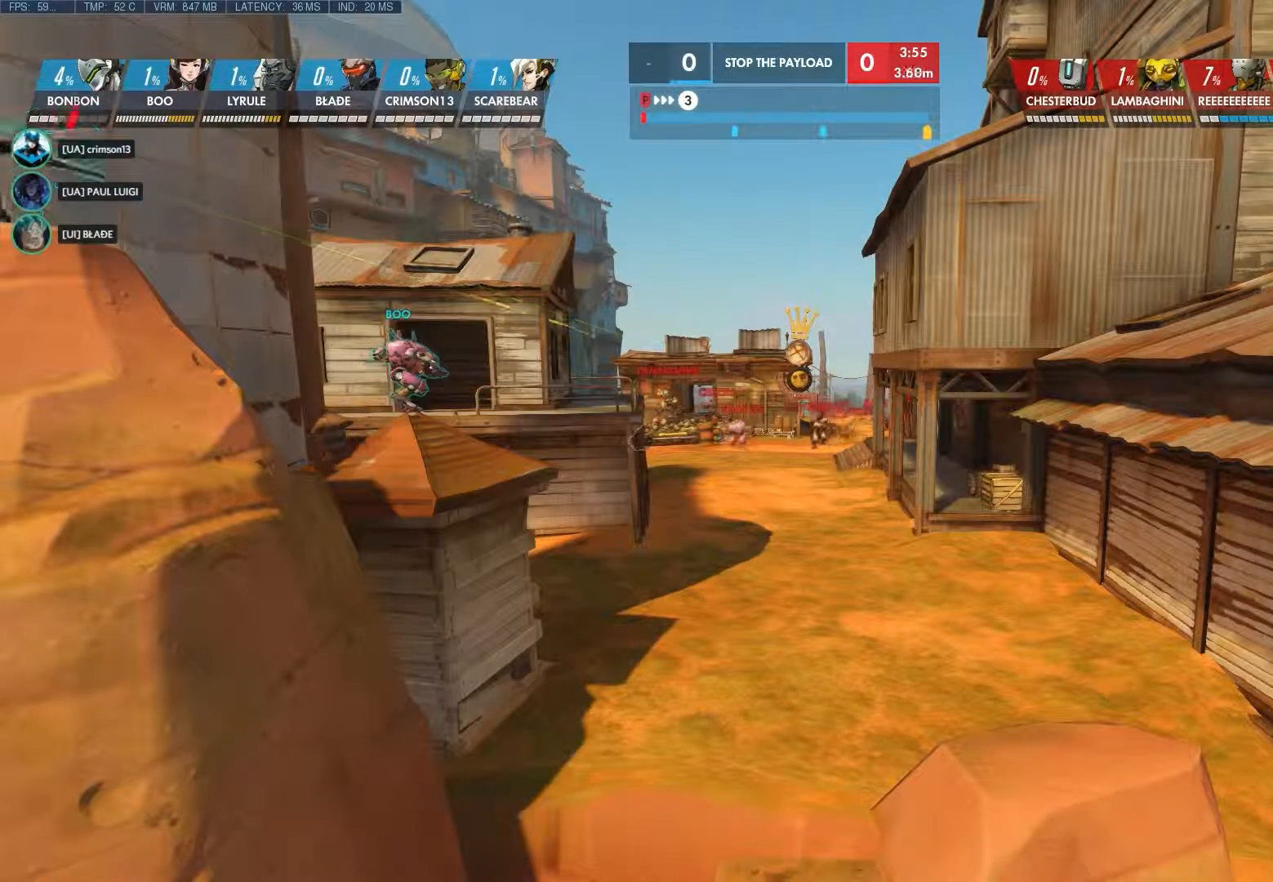
{"keys": ["s", "space"], "mouse": [], "events": [[383, "s", "down"], [467, "space", "down"]]}
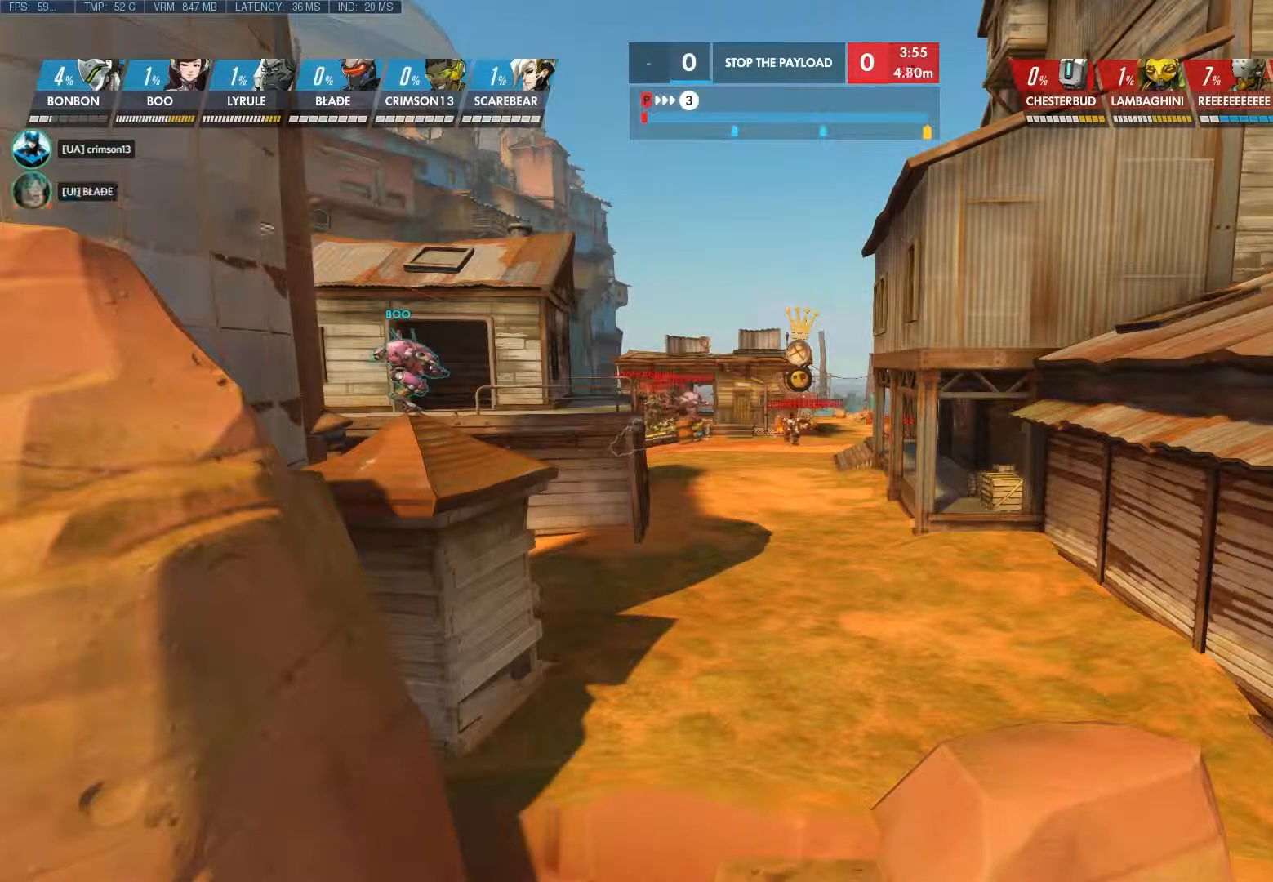
{"keys": ["d"], "mouse": [], "events": [[33, "s", "up"], [100, "space", "up"], [133, "e", "down"], [233, "e", "up"], [300, "e", "down"], [417, "e", "up"], [483, "d", "down"]]}
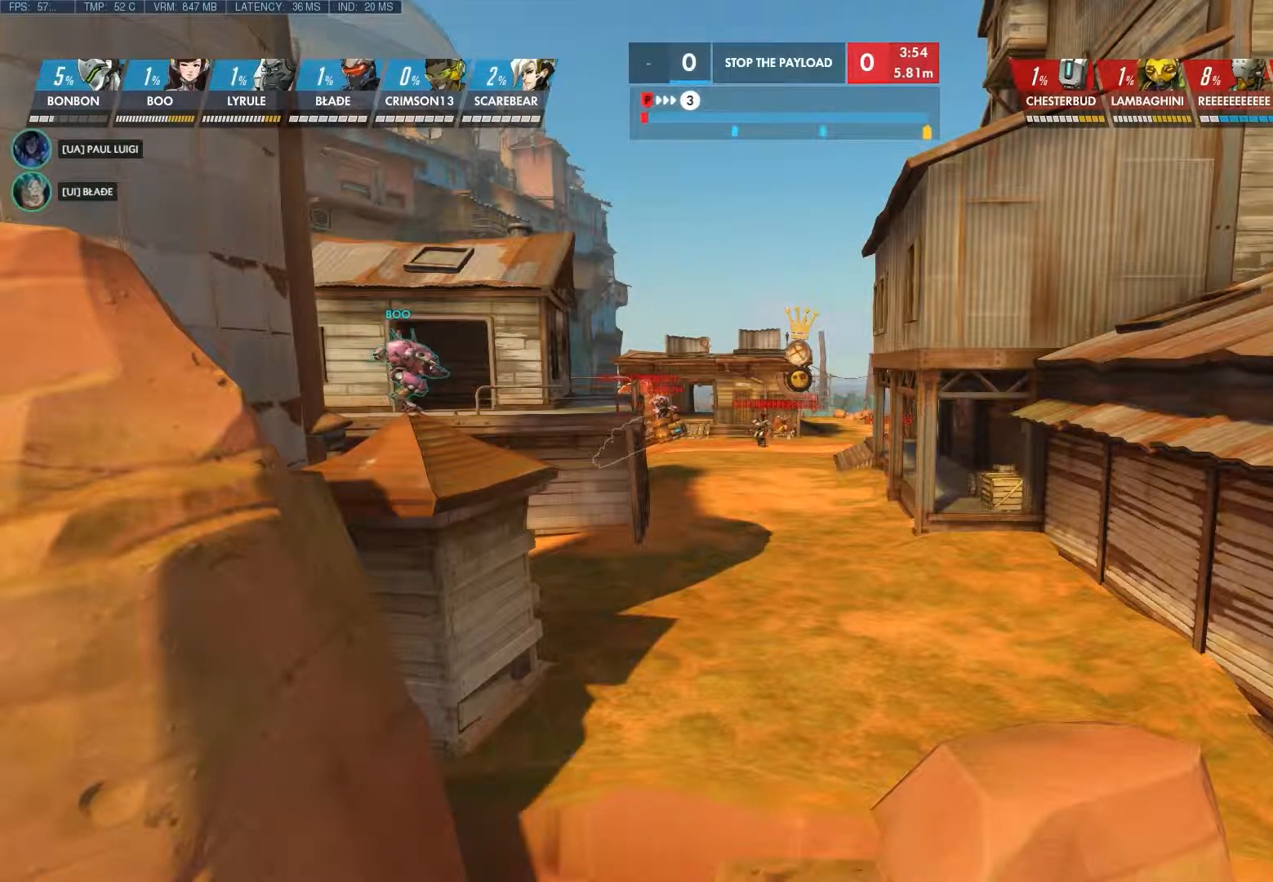
{"keys": [], "mouse": [], "events": [[83, "d", "up"], [117, "space", "down"], [217, "space", "up"], [250, "r", "down"], [283, "e", "down"], [333, "r", "up"], [400, "e", "up"]]}
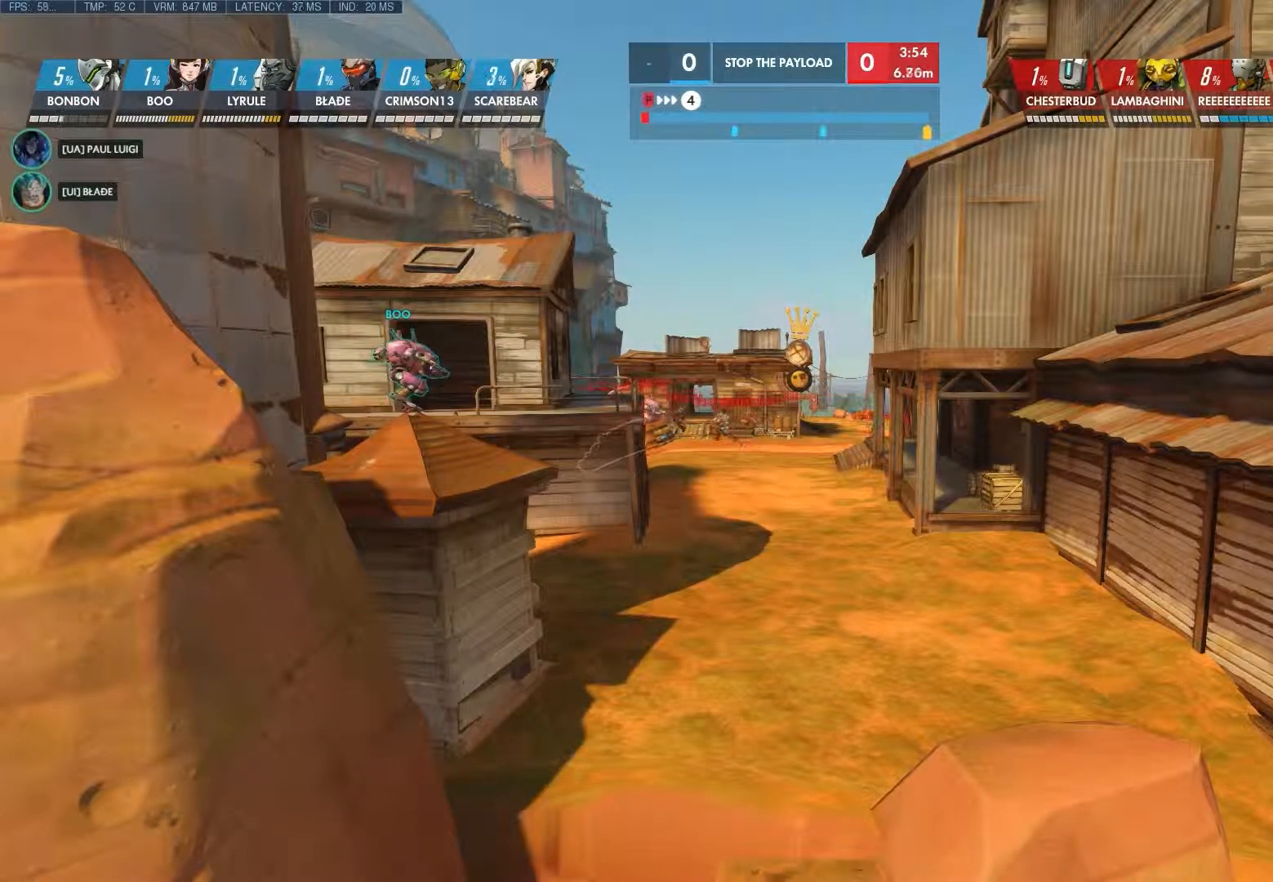
{"keys": [], "mouse": [], "events": [[100, "s", "down"], [200, "s", "up"]]}
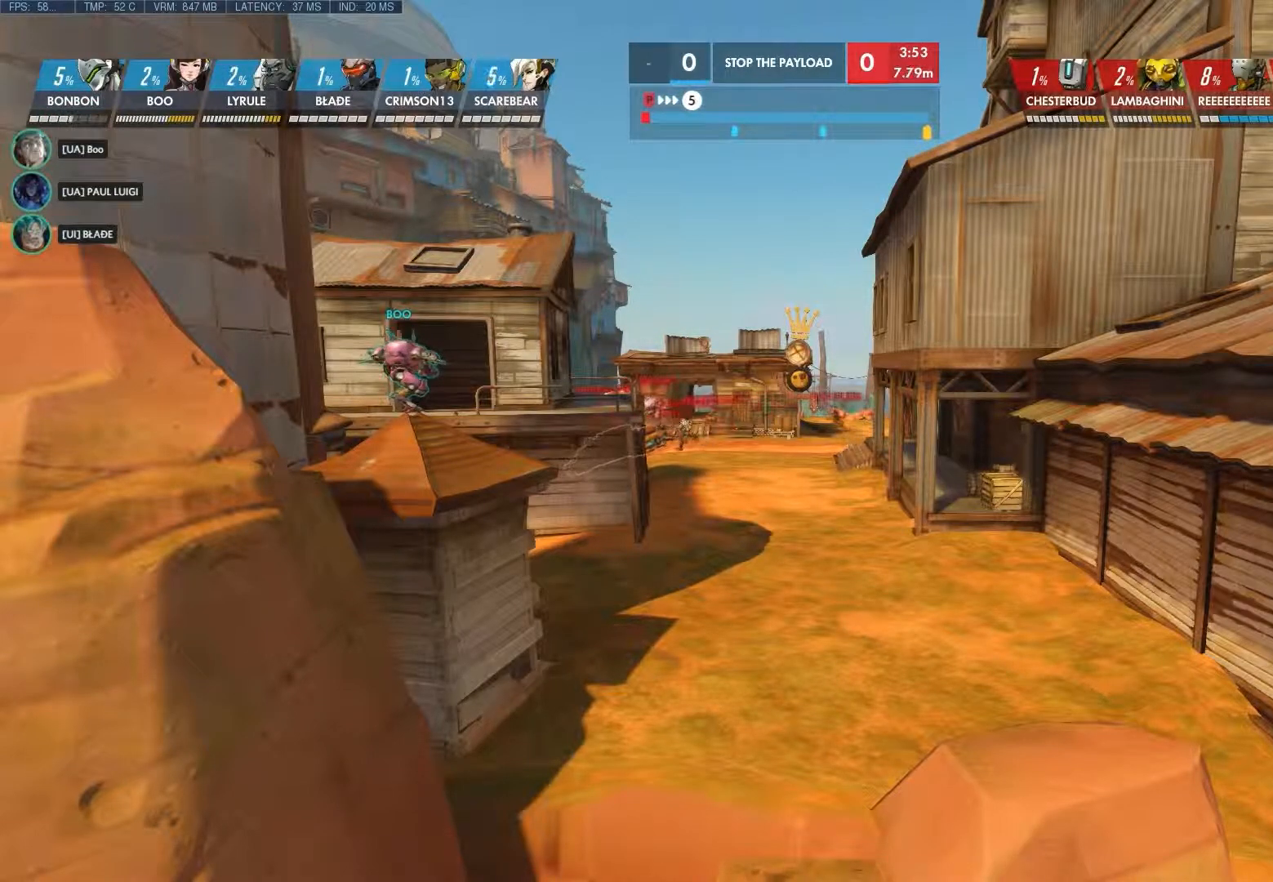
{"keys": [], "mouse": [], "events": []}
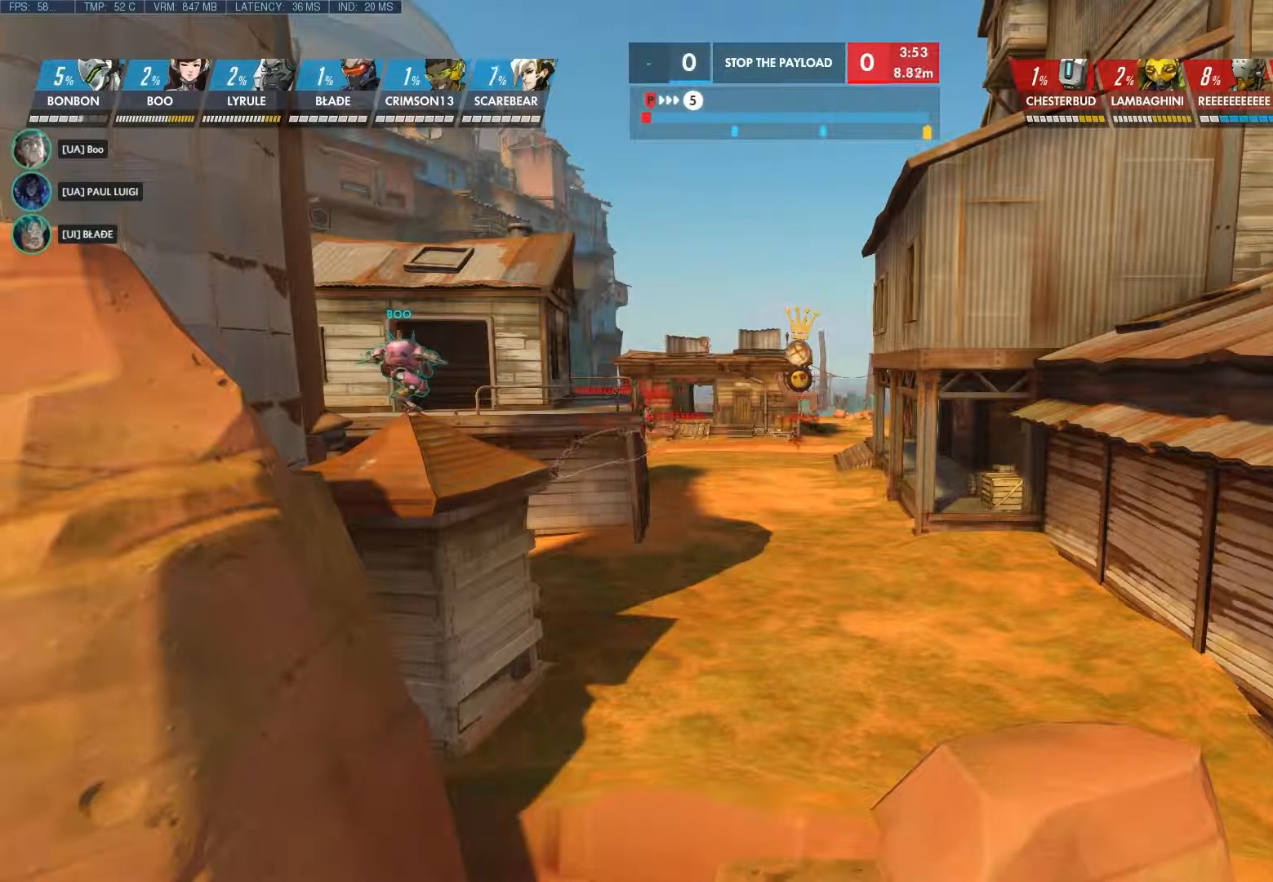
{"keys": [], "mouse": [], "events": []}
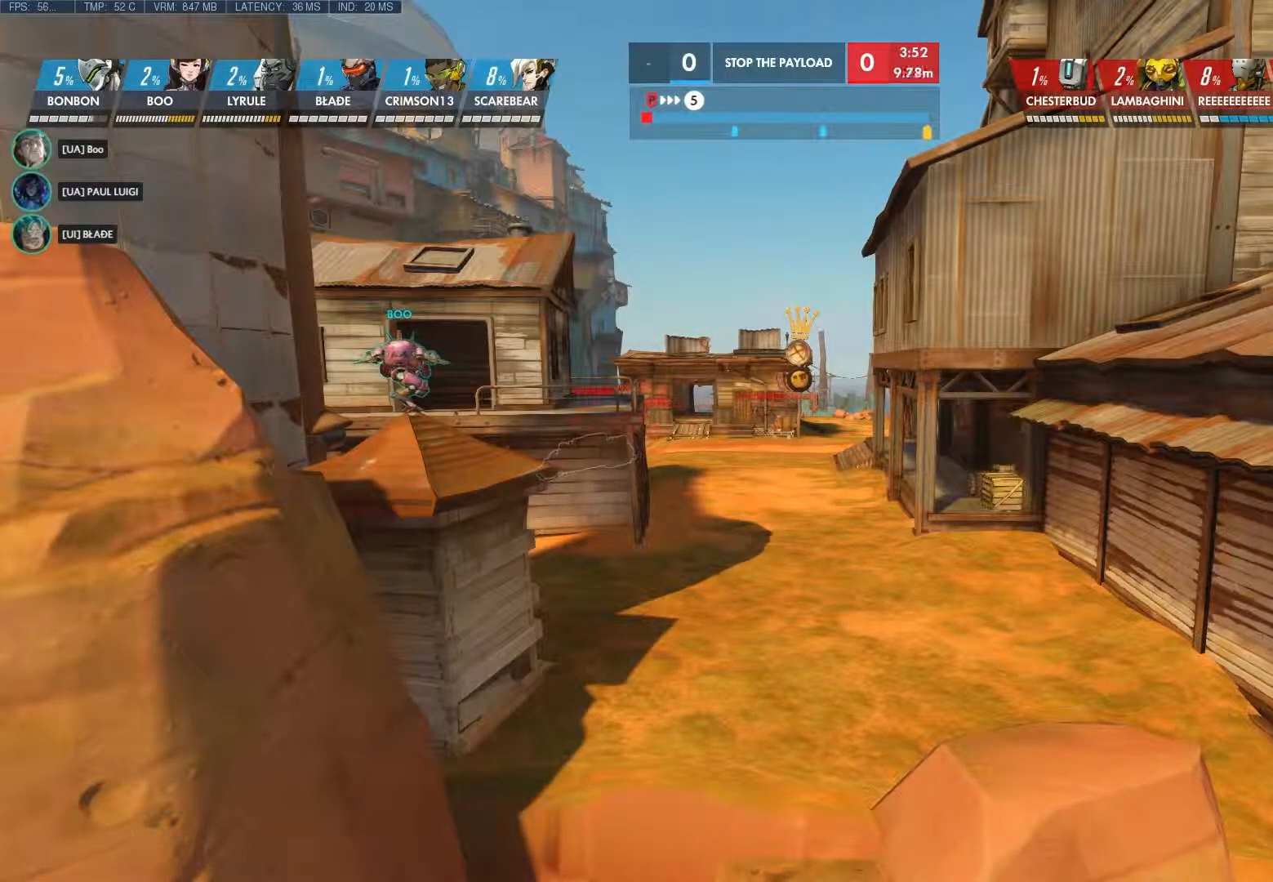
{"keys": [], "mouse": [], "events": []}
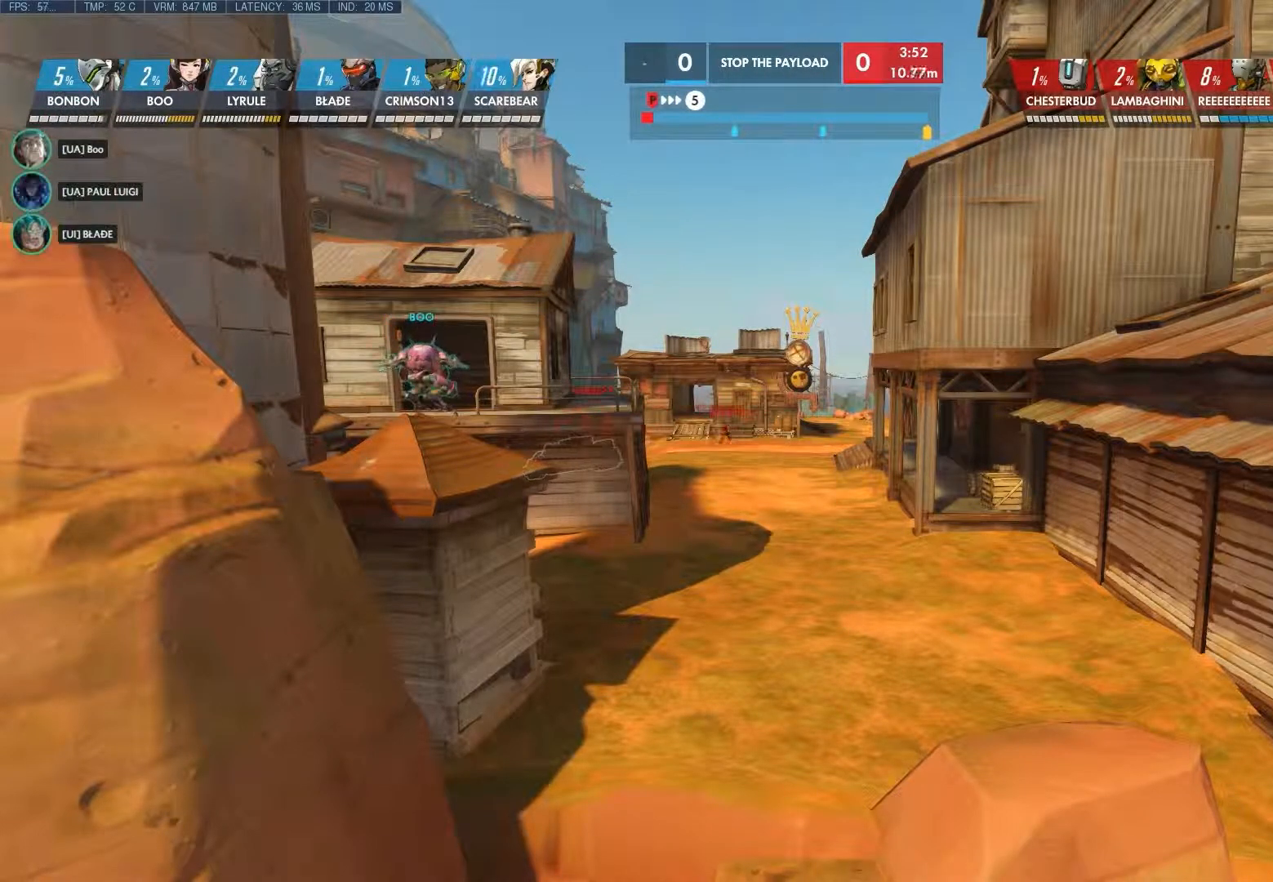
{"keys": [], "mouse": [], "events": []}
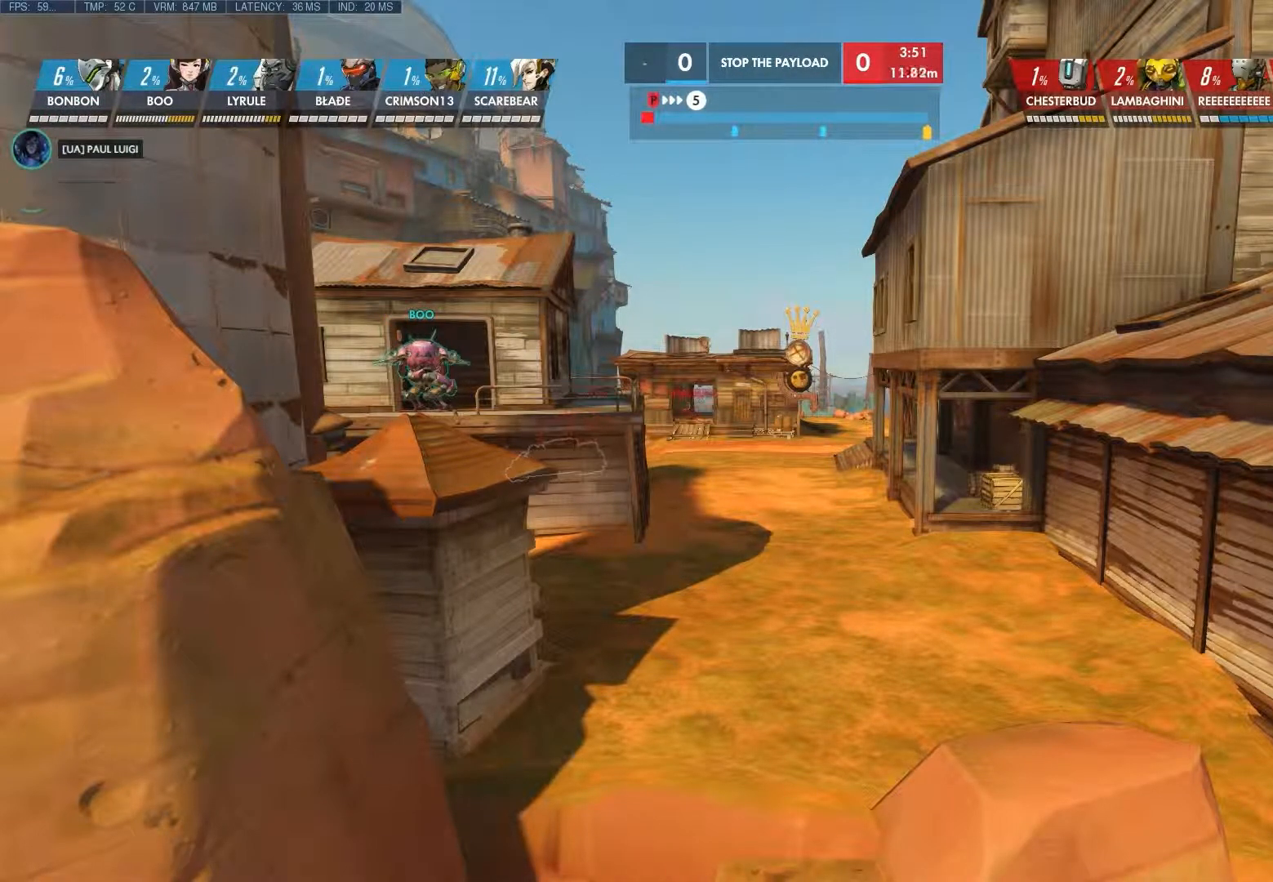
{"keys": [], "mouse": [], "events": [[200, "mouse_left", "down"], [283, "mouse_left", "up"]]}
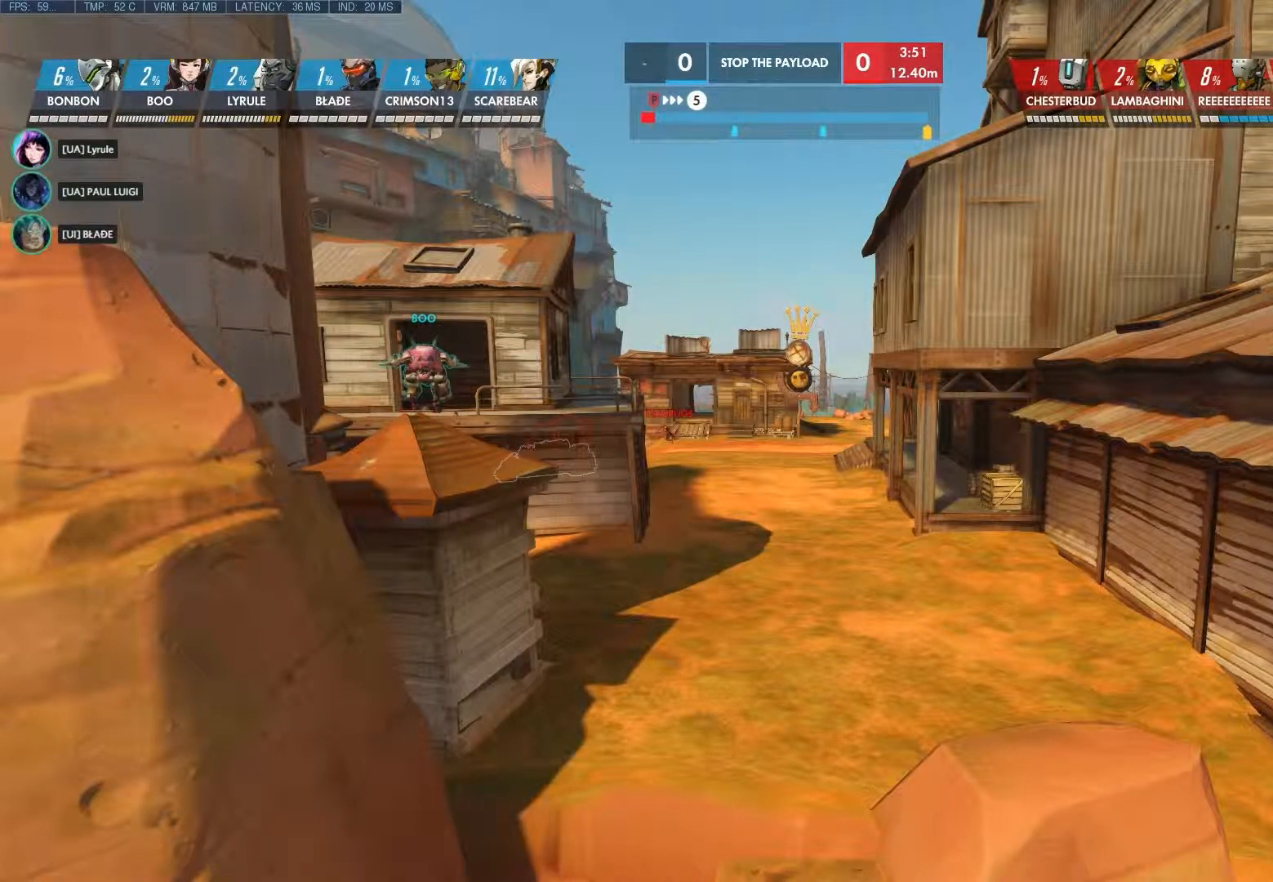
{"keys": [], "mouse": [], "events": []}